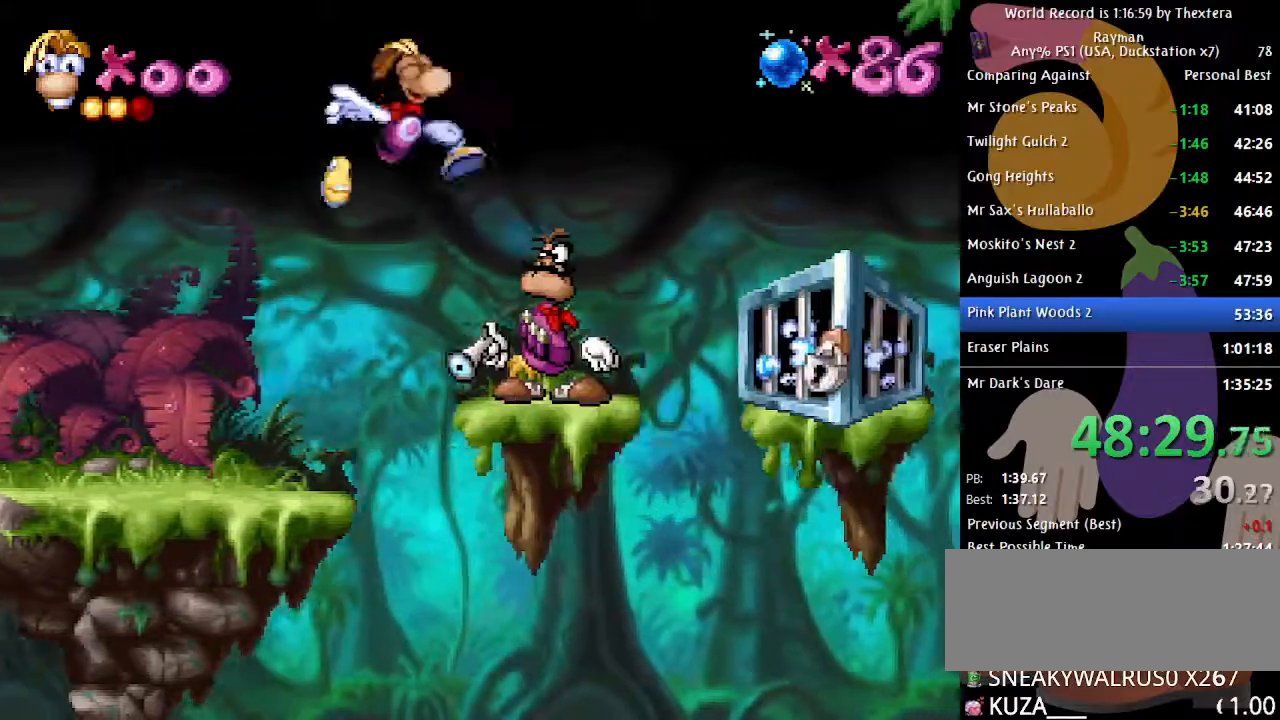
Gameplay with a controller (Xbox layout); each line is a JSON object with the inputs held at the frame after it. "events" lists button and stick changes between this image and that frame as [ms after this image, input, new state], when the widget could be followed in between. Not read: L1 L2 L3 R1 R2 R3 SELECT.
{"buttons": ["DPAD_LEFT"], "events": [[50, "DPAD_LEFT", "down"], [317, "DPAD_LEFT", "up"], [317, "DPAD_RIGHT", "down"], [400, "X", "down"], [417, "DPAD_RIGHT", "up"], [450, "DPAD_LEFT", "down"], [467, "X", "up"]]}
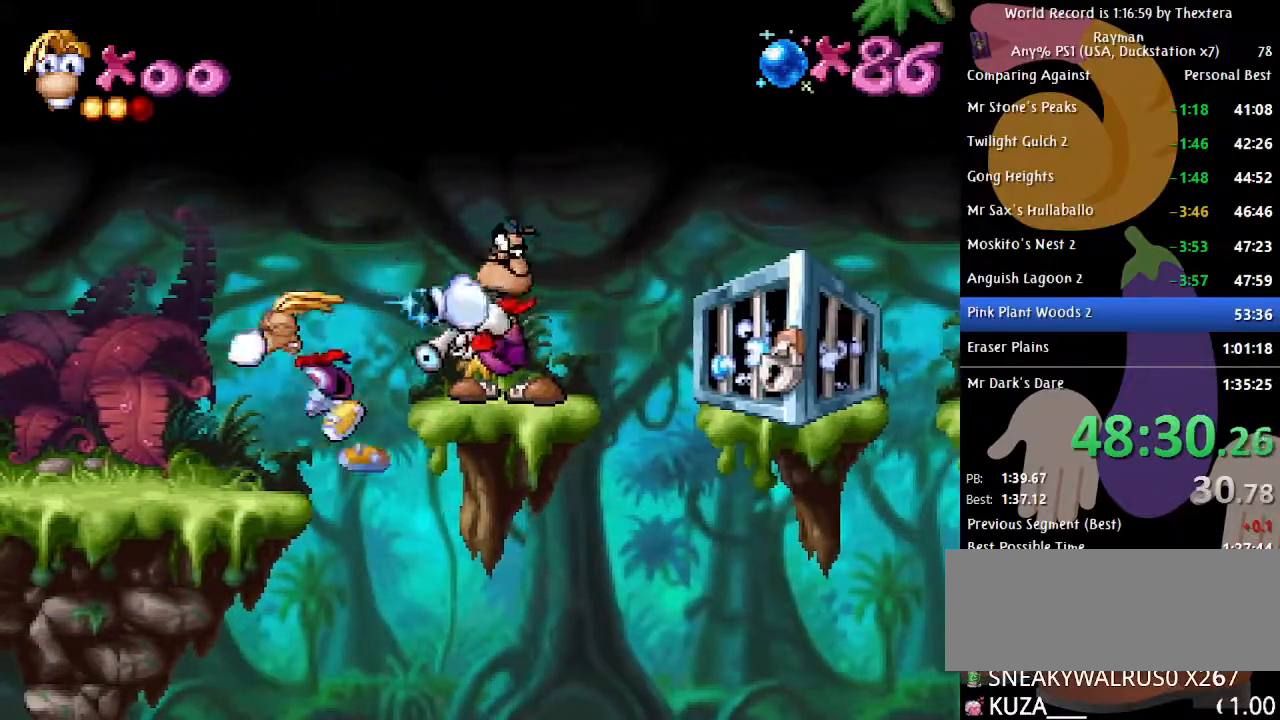
{"buttons": [], "events": [[317, "A", "down"], [400, "A", "up"], [450, "DPAD_LEFT", "up"]]}
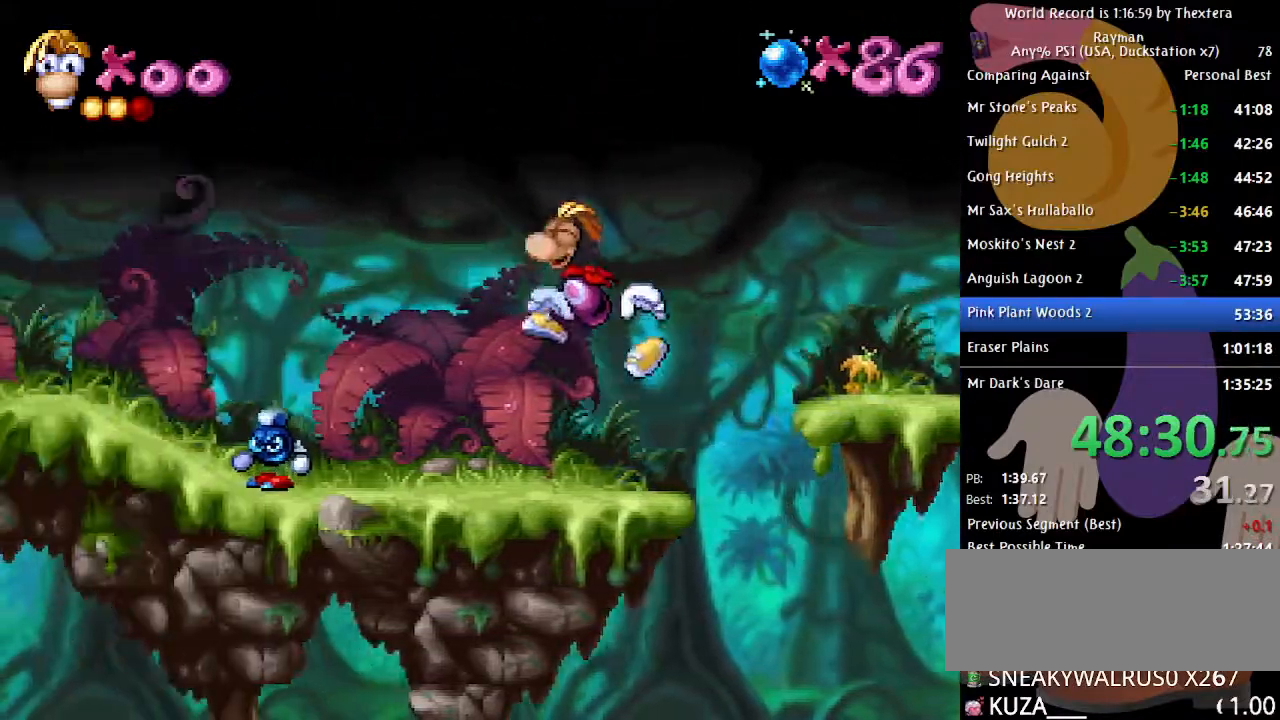
{"buttons": ["B", "DPAD_RIGHT"], "events": [[133, "B", "down"], [417, "DPAD_RIGHT", "down"]]}
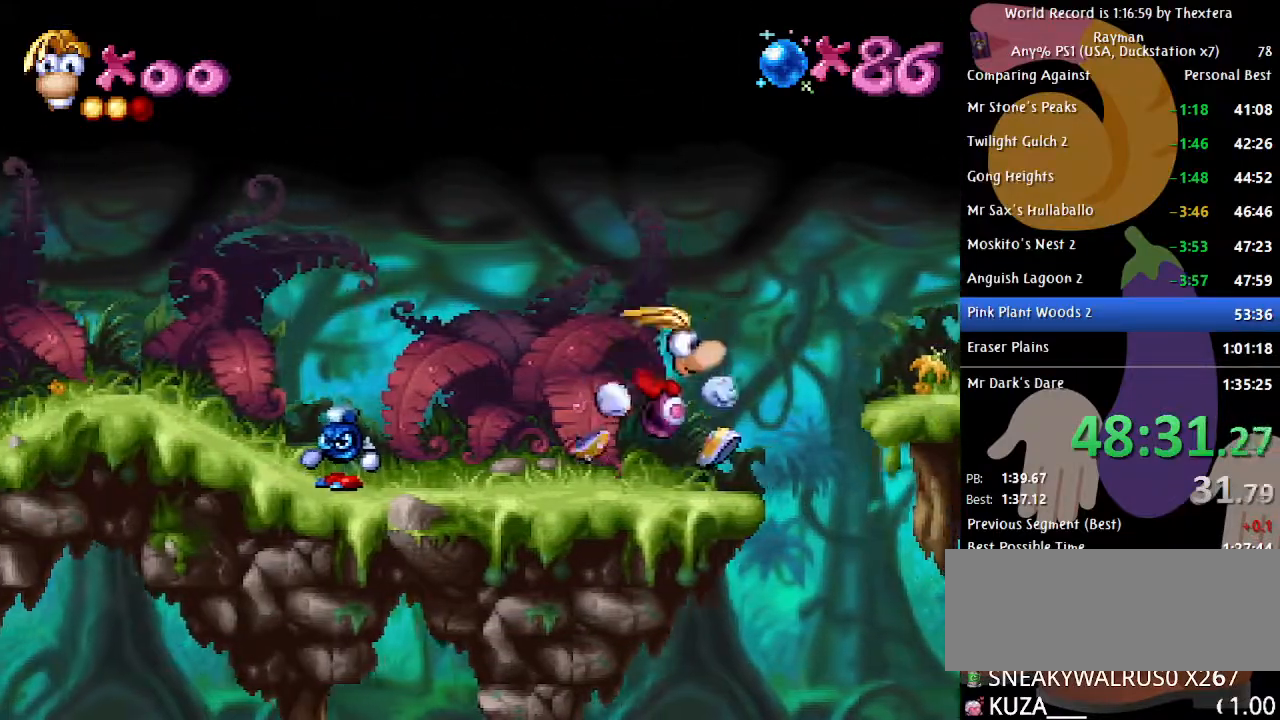
{"buttons": [], "events": [[33, "A", "down"], [133, "A", "up"], [183, "B", "up"], [450, "DPAD_RIGHT", "up"]]}
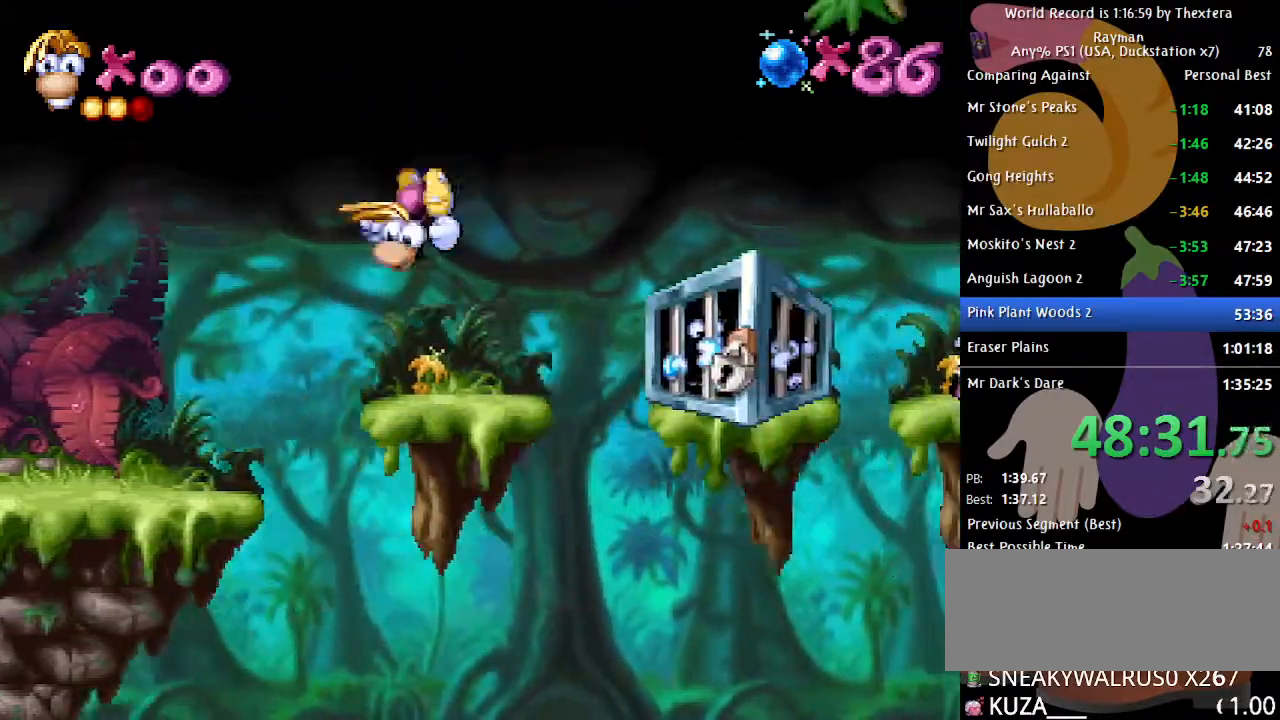
{"buttons": ["A", "B", "DPAD_RIGHT"], "events": [[83, "X", "down"], [167, "DPAD_RIGHT", "down"], [167, "X", "up"], [217, "B", "down"], [367, "A", "down"]]}
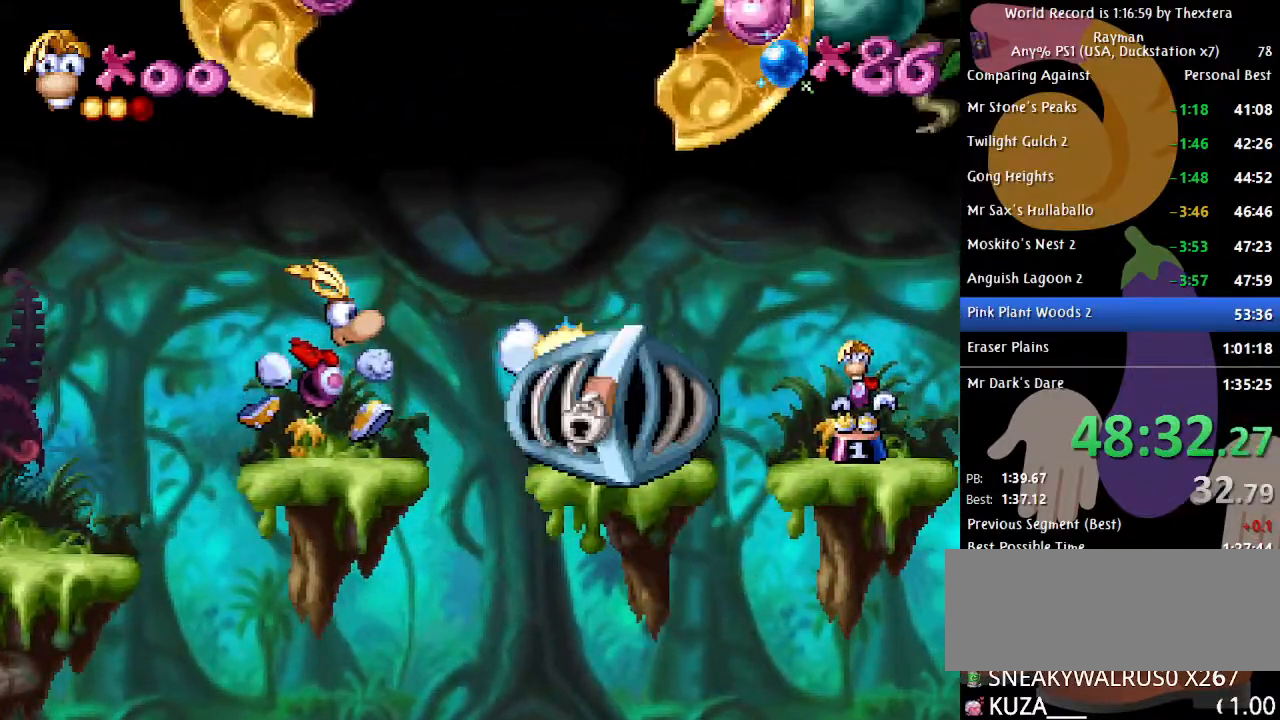
{"buttons": ["A", "B", "DPAD_RIGHT"], "events": []}
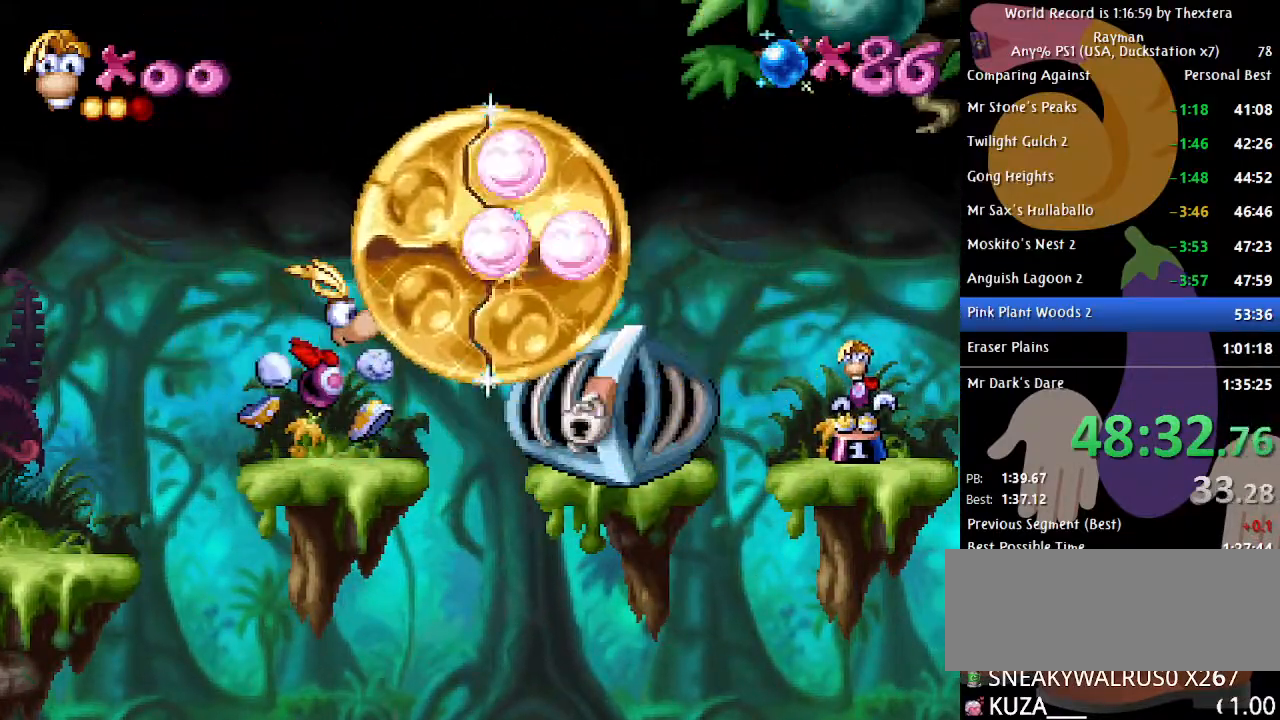
{"buttons": ["B", "DPAD_RIGHT"], "events": [[250, "A", "up"]]}
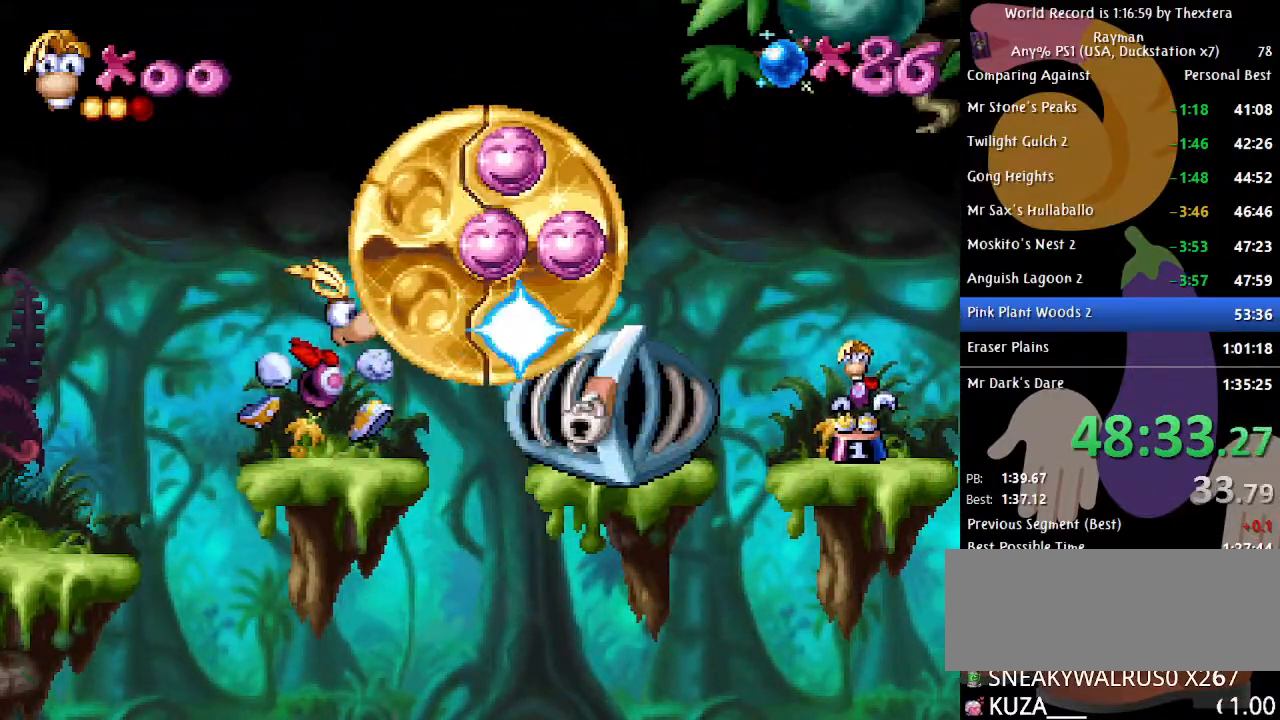
{"buttons": ["B", "DPAD_RIGHT"], "events": []}
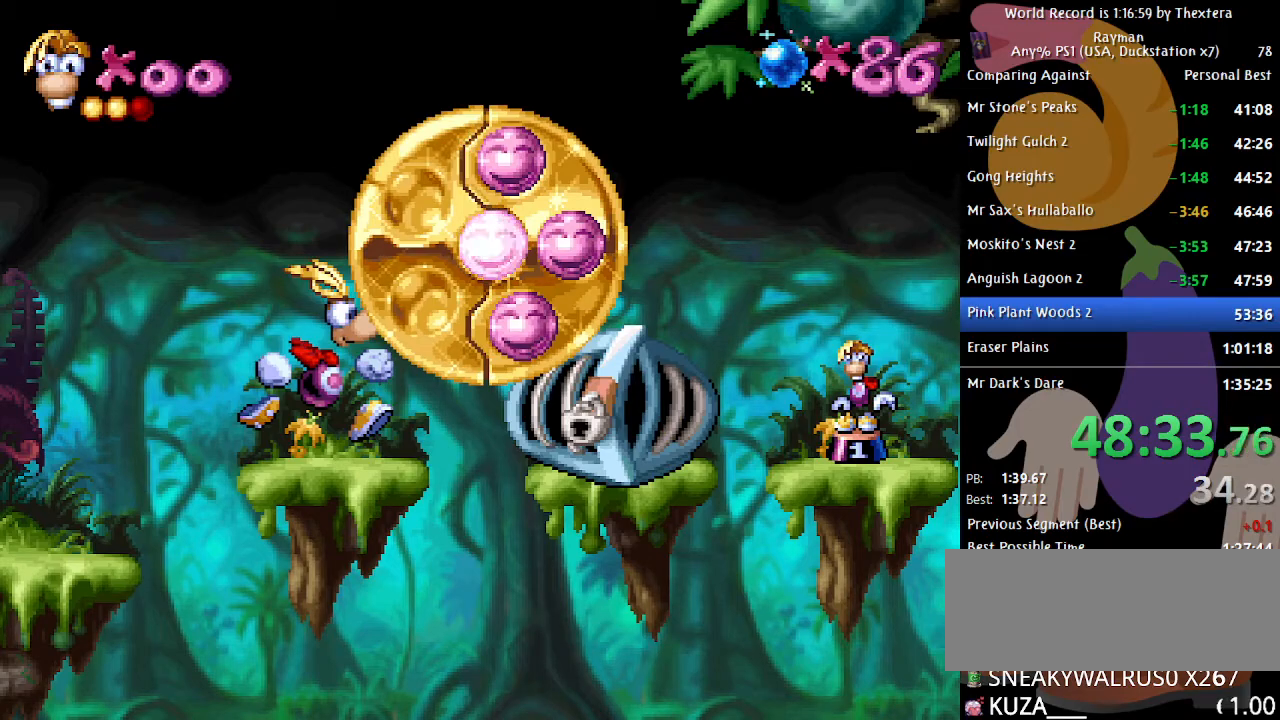
{"buttons": ["B", "DPAD_RIGHT"], "events": []}
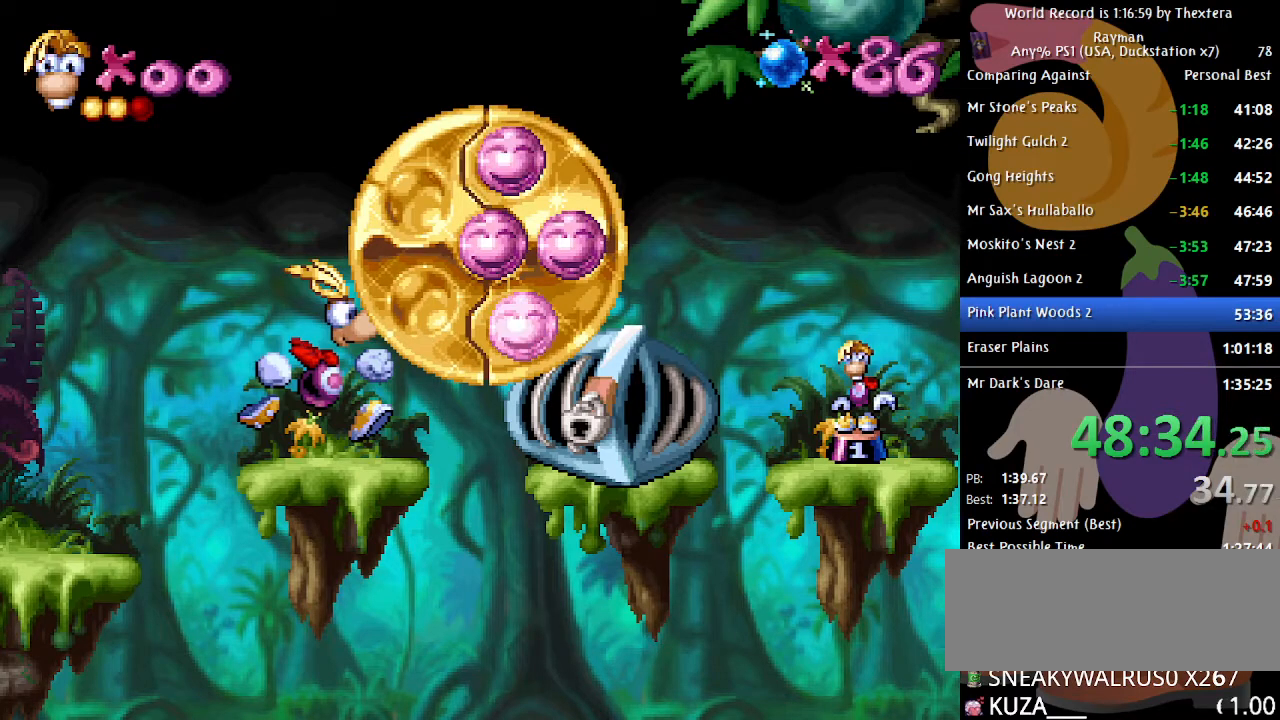
{"buttons": ["B", "DPAD_RIGHT"], "events": []}
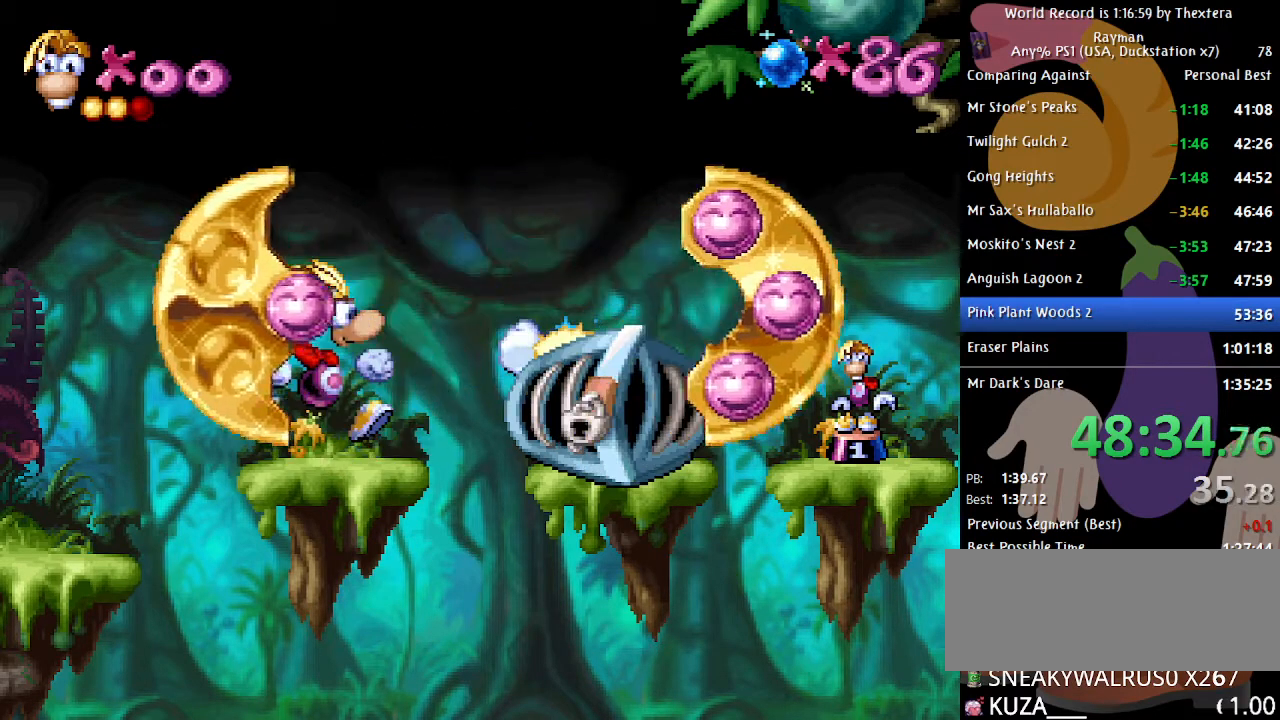
{"buttons": ["B", "DPAD_RIGHT"], "events": []}
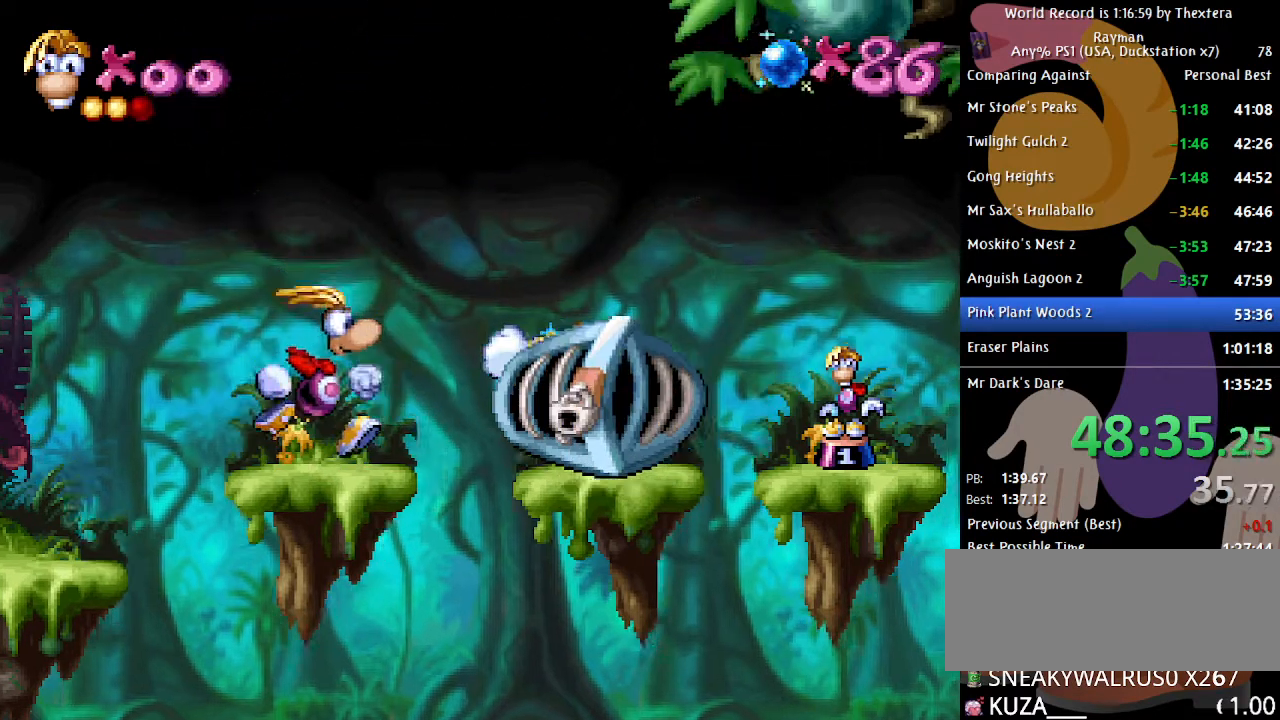
{"buttons": ["B", "DPAD_RIGHT"], "events": [[167, "A", "down"], [300, "A", "up"]]}
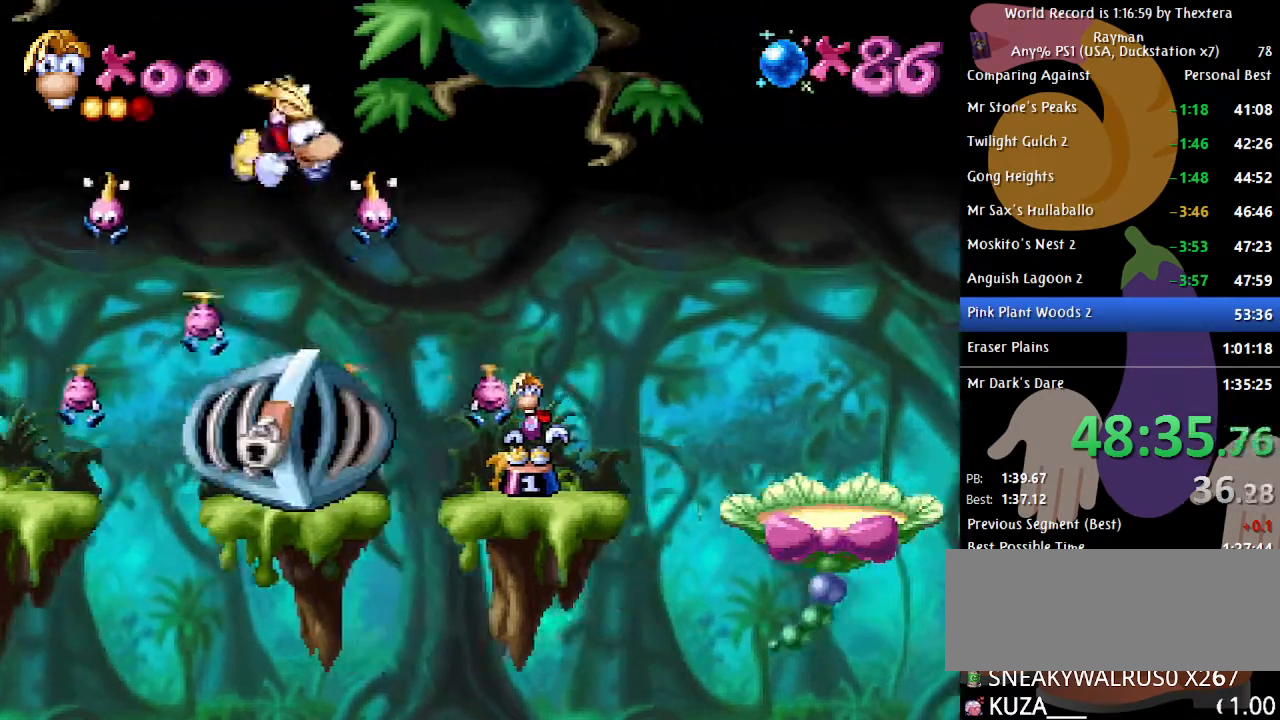
{"buttons": ["B", "DPAD_RIGHT"], "events": []}
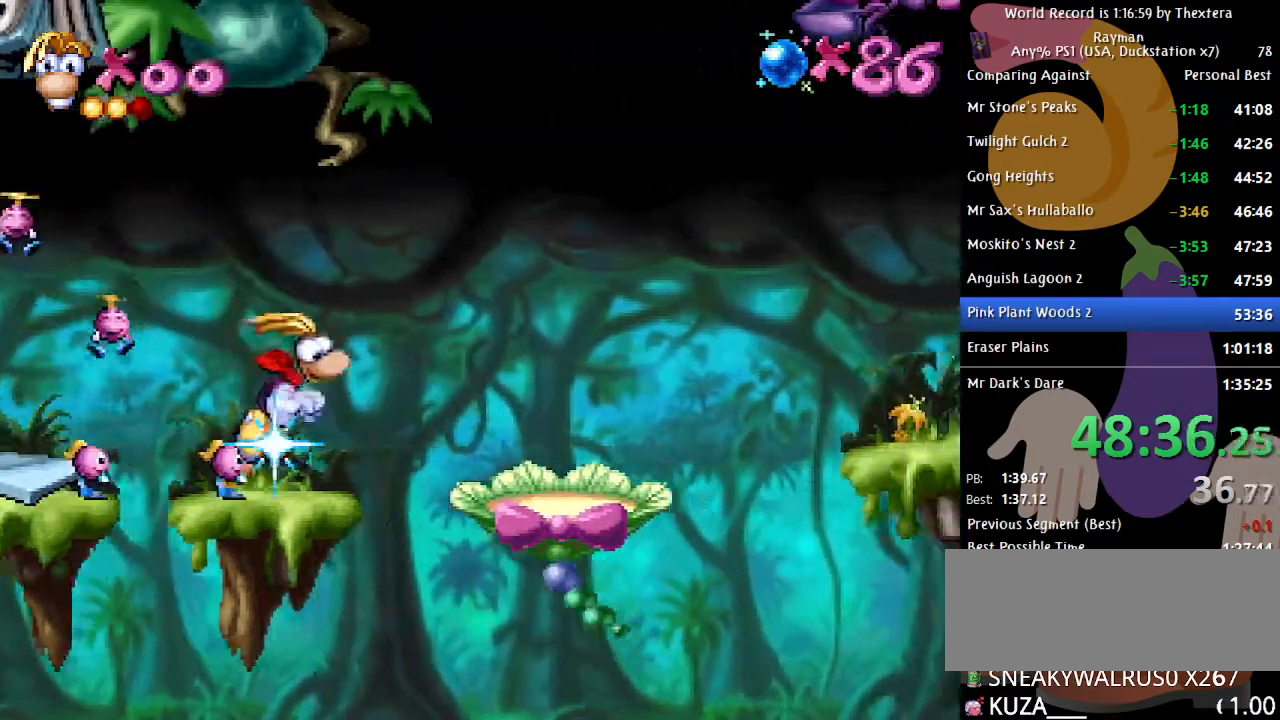
{"buttons": ["B", "DPAD_RIGHT"], "events": []}
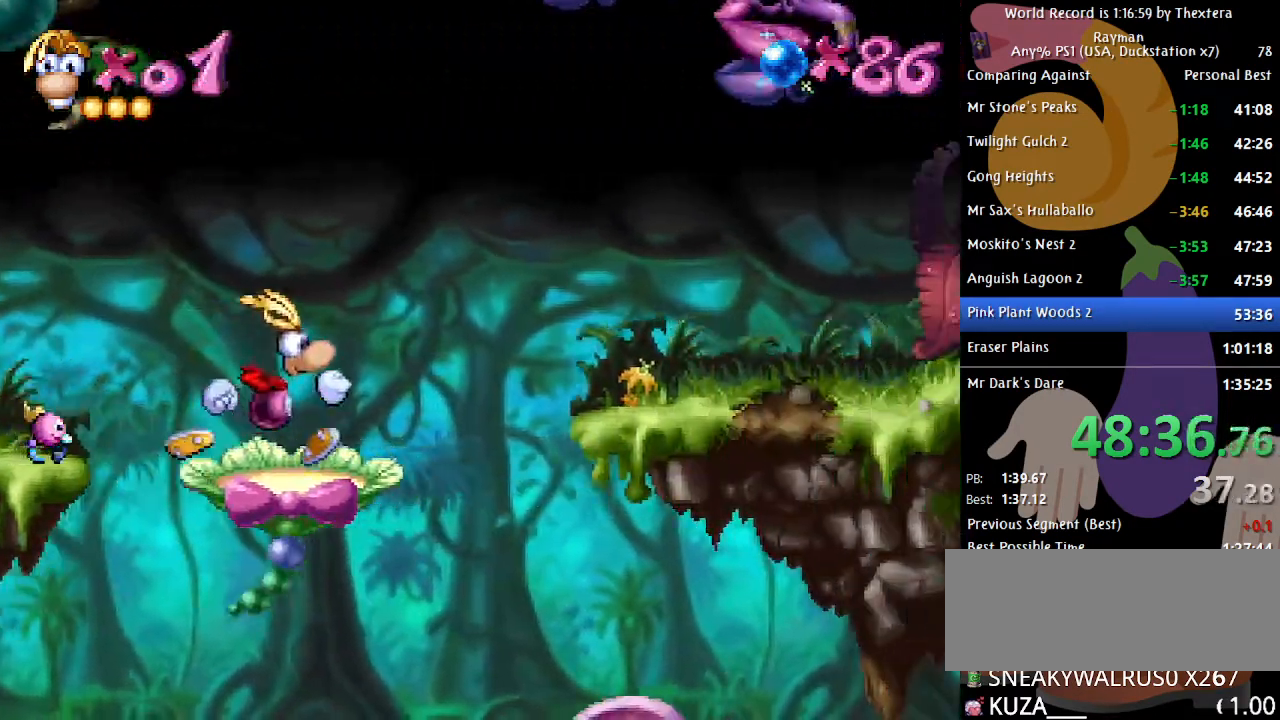
{"buttons": ["B", "DPAD_RIGHT"], "events": [[167, "A", "down"], [267, "A", "up"]]}
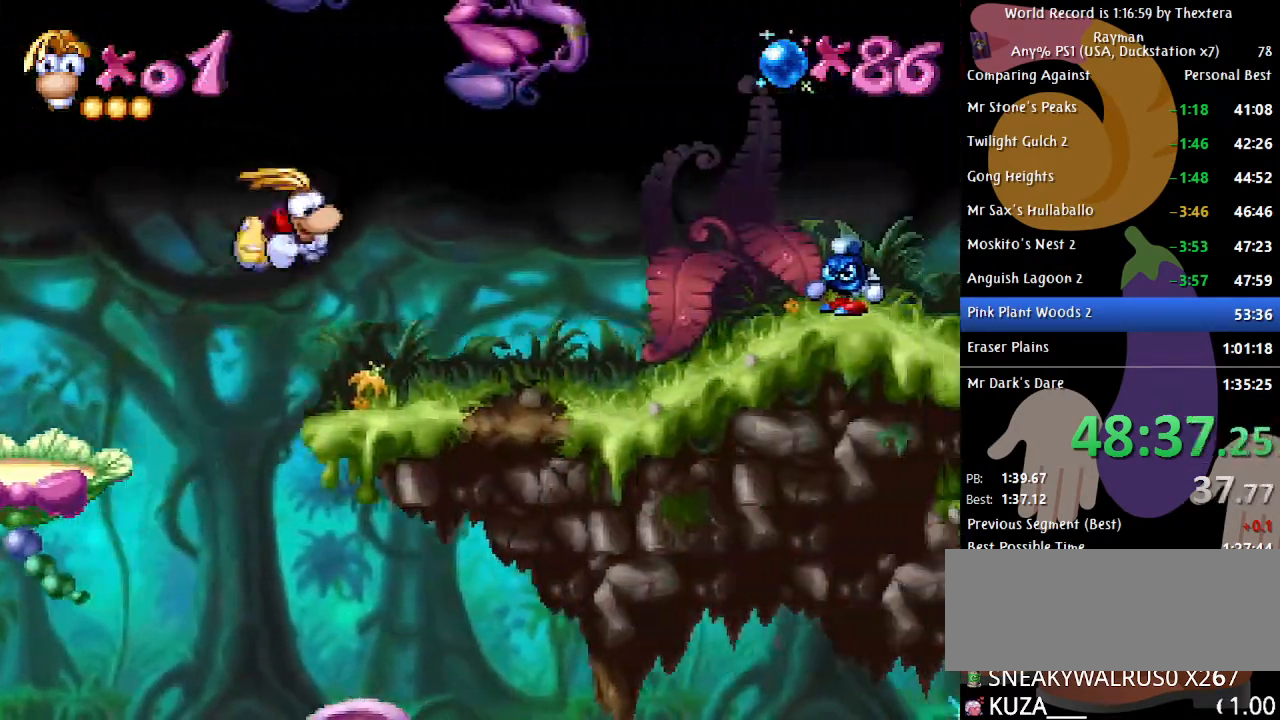
{"buttons": ["B", "DPAD_RIGHT"], "events": []}
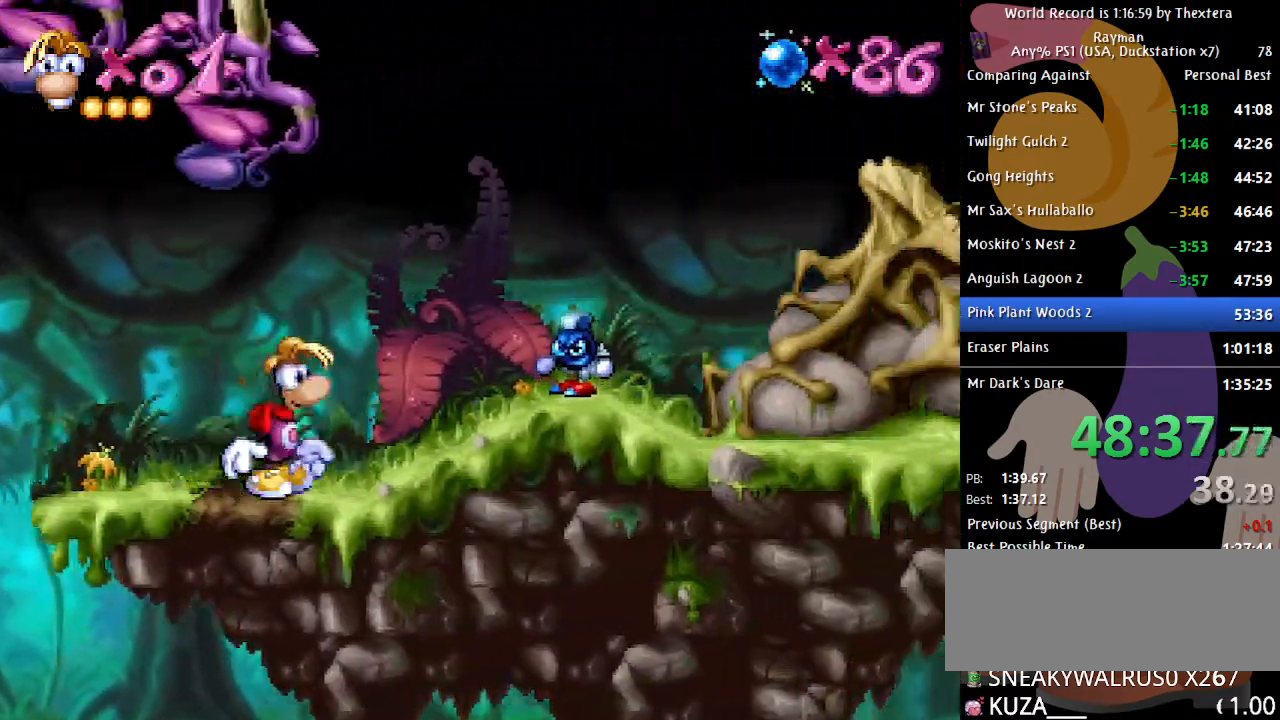
{"buttons": ["A", "B", "DPAD_RIGHT"], "events": [[283, "A", "down"]]}
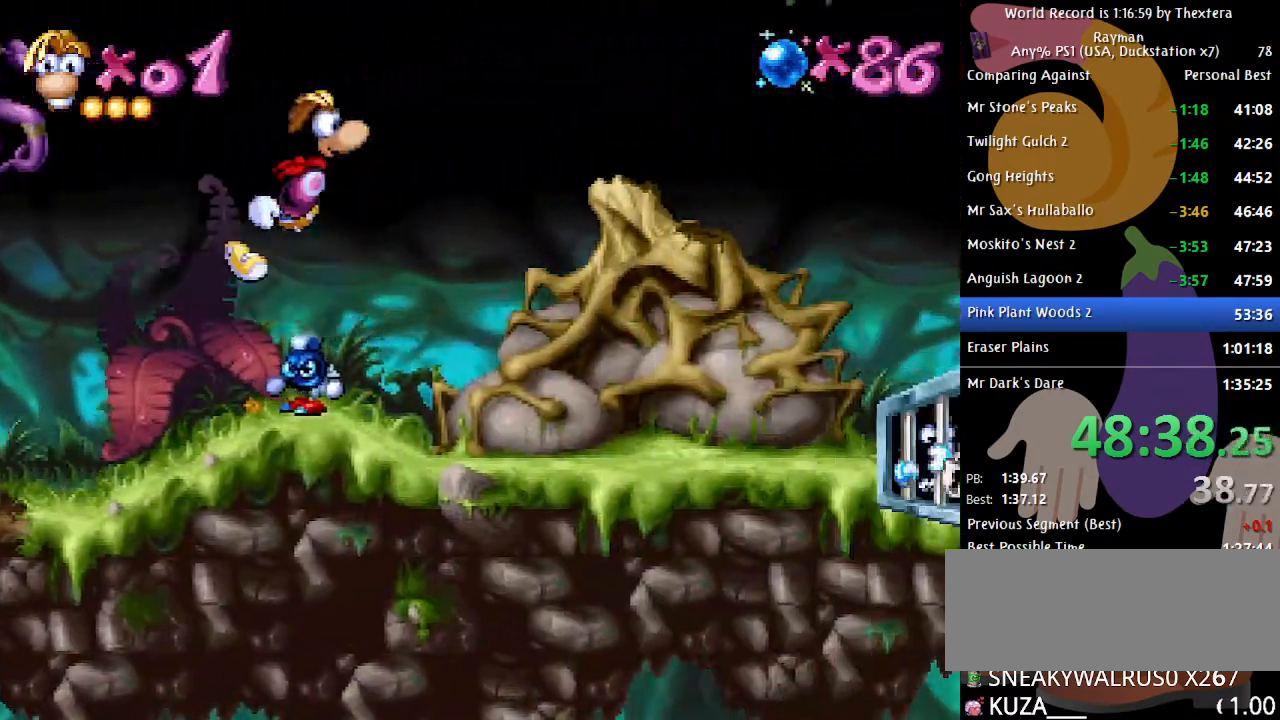
{"buttons": [], "events": [[100, "A", "up"], [117, "B", "up"], [500, "DPAD_RIGHT", "up"]]}
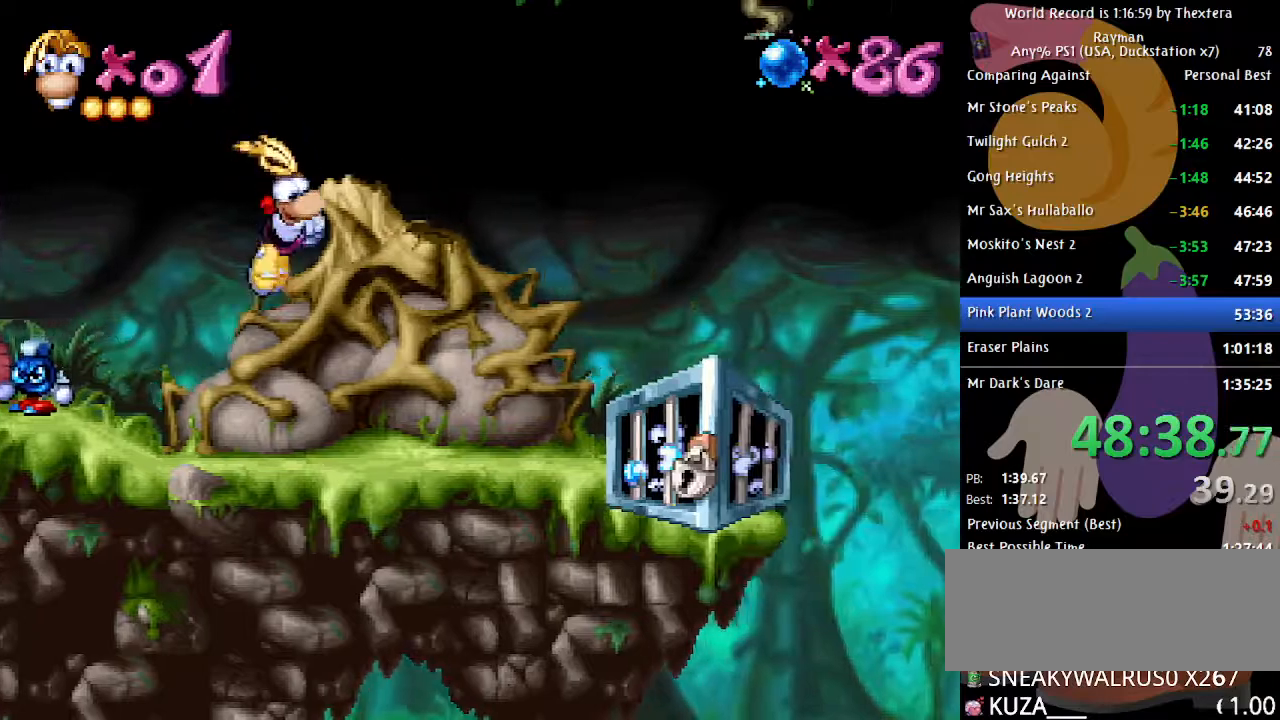
{"buttons": ["B", "DPAD_RIGHT"], "events": [[50, "X", "down"], [83, "X", "up"], [133, "DPAD_RIGHT", "down"], [150, "B", "down"]]}
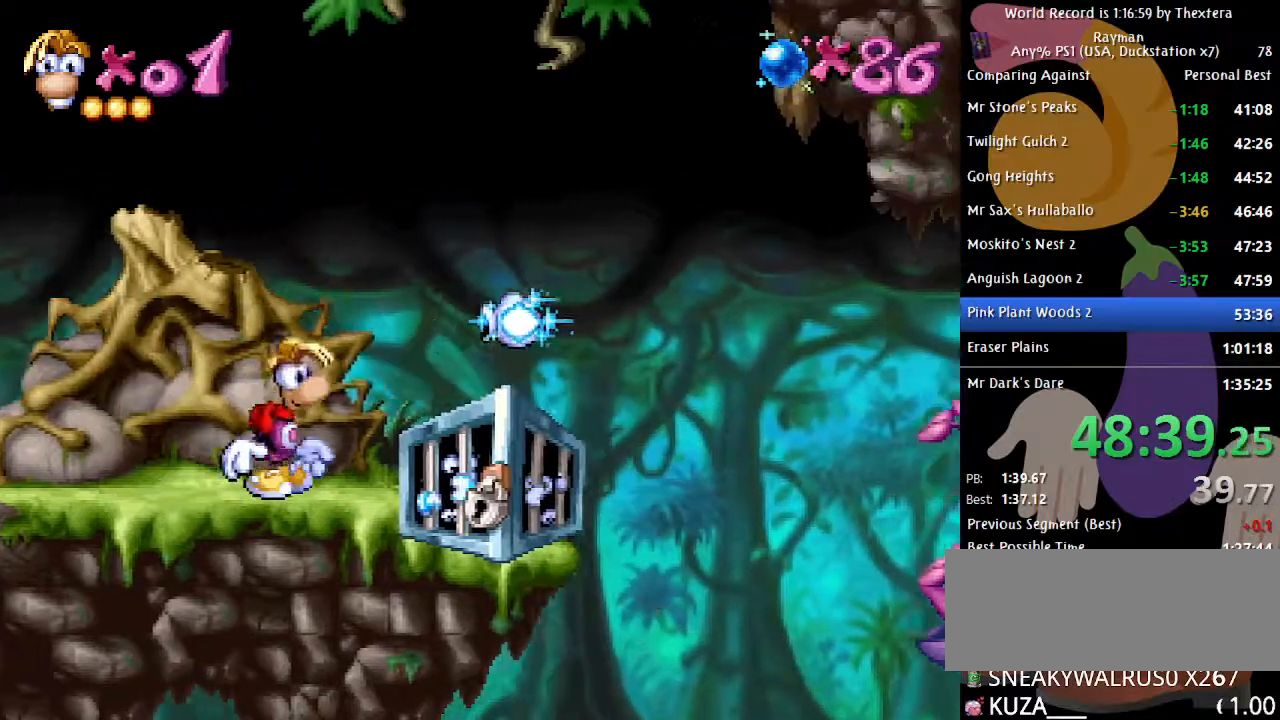
{"buttons": ["B", "DPAD_RIGHT"], "events": []}
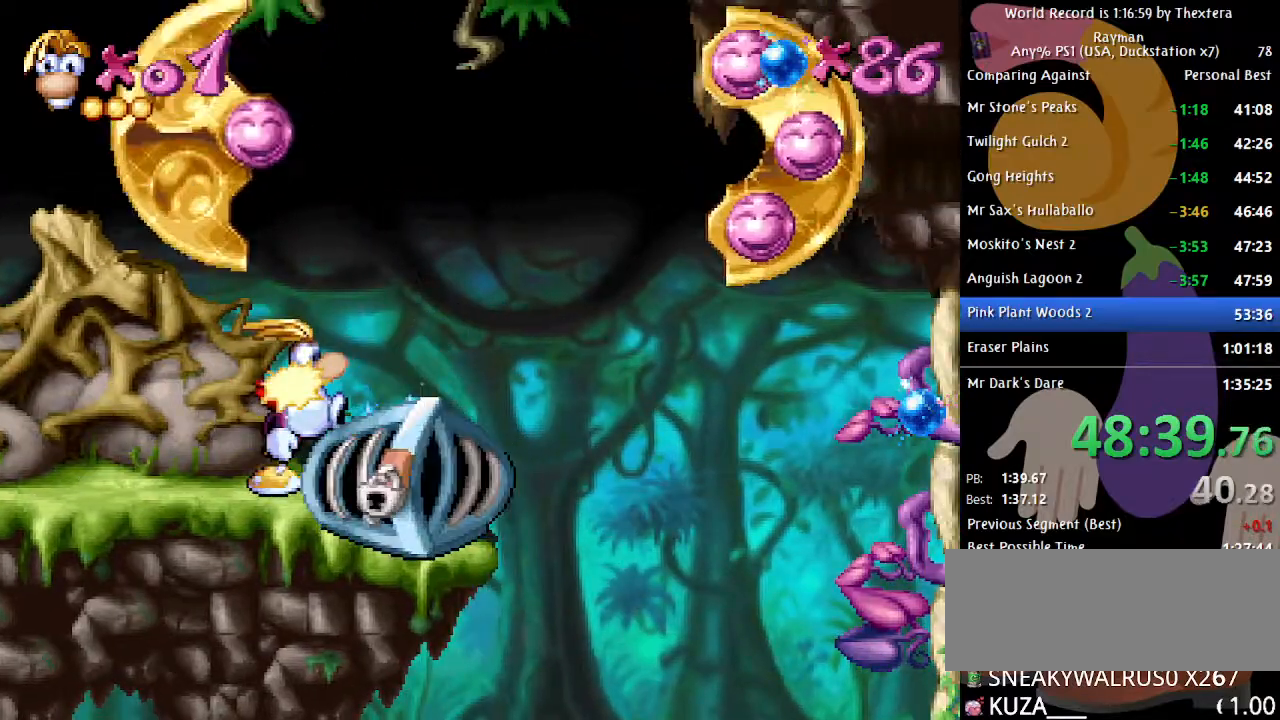
{"buttons": ["B", "DPAD_RIGHT"], "events": []}
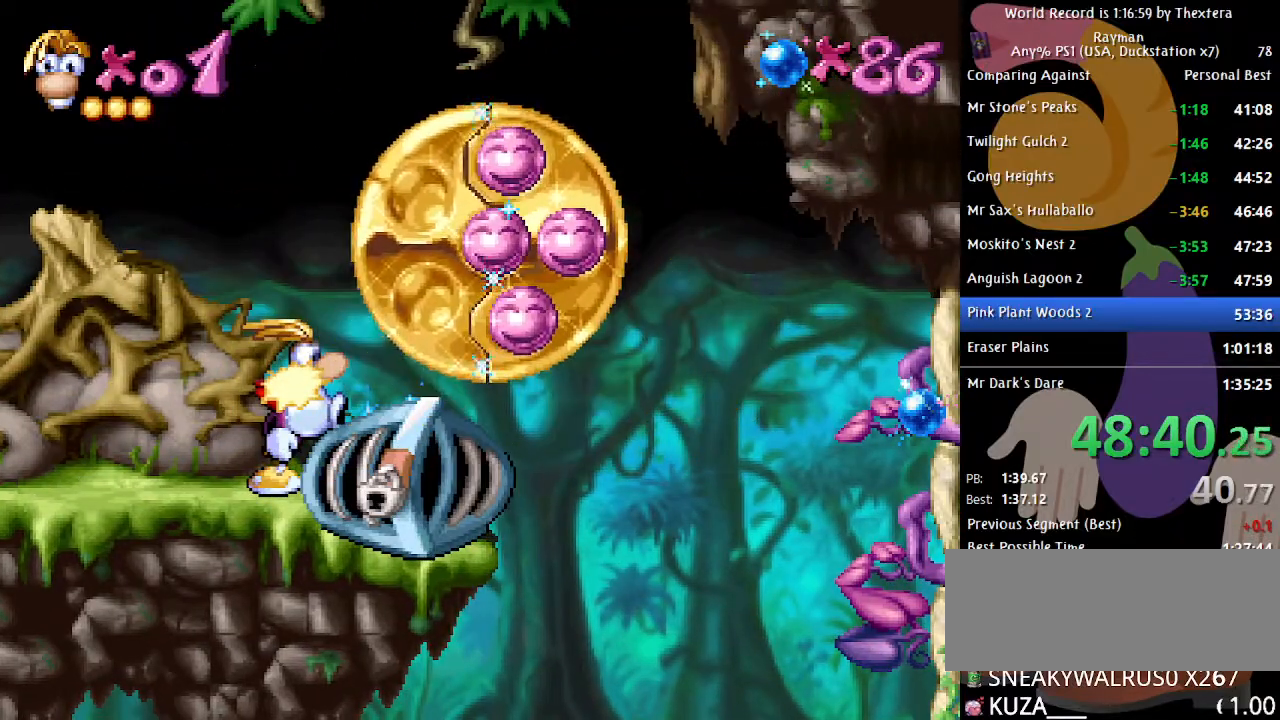
{"buttons": ["B", "DPAD_RIGHT"], "events": []}
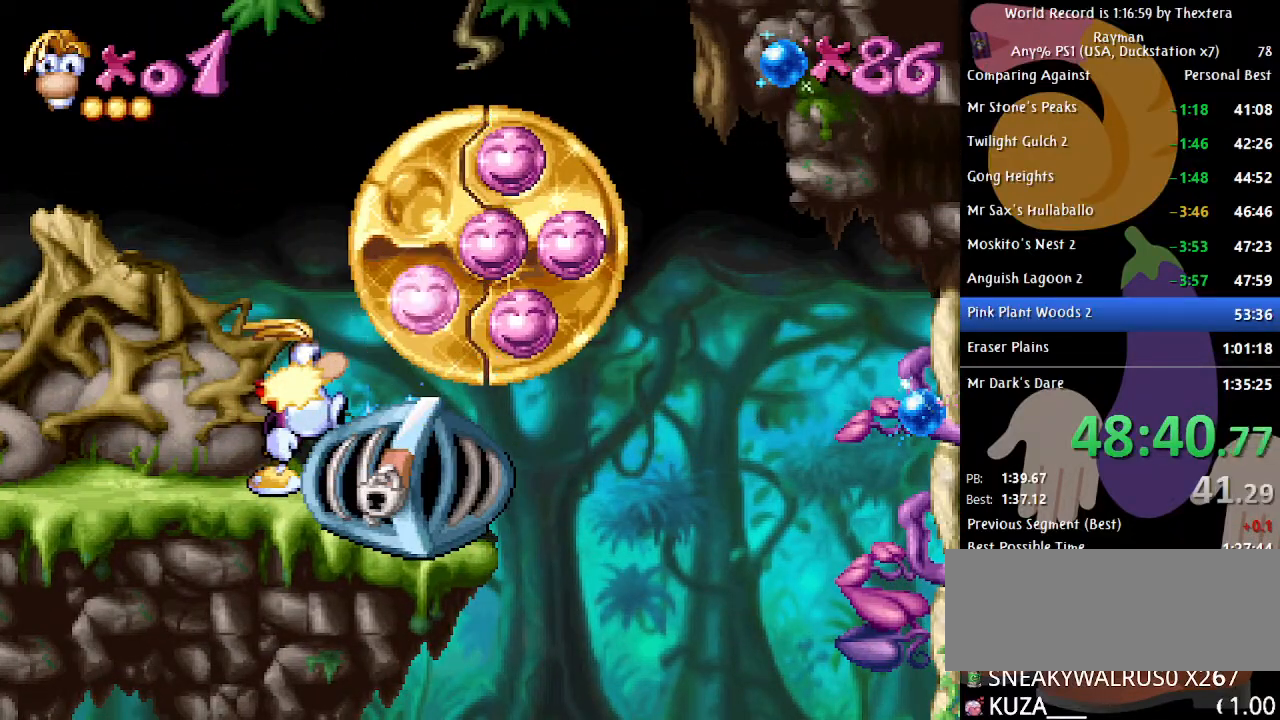
{"buttons": ["B", "DPAD_RIGHT"], "events": []}
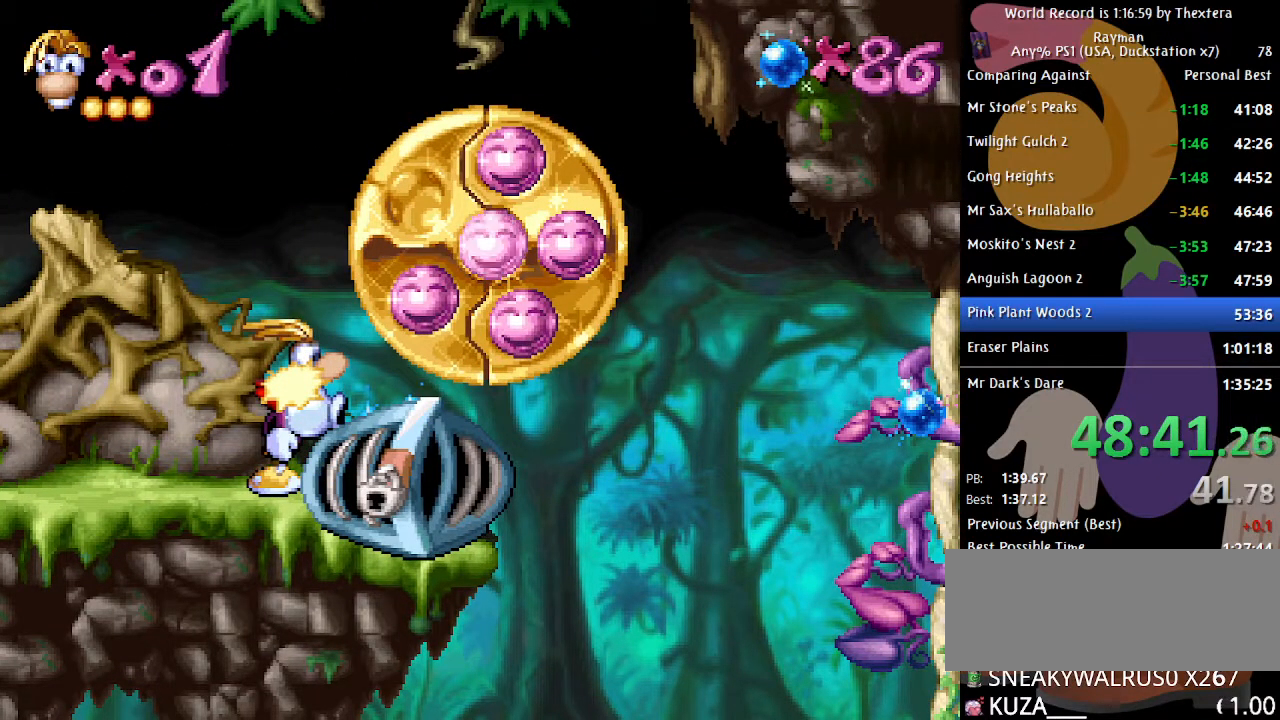
{"buttons": ["B", "DPAD_RIGHT"], "events": []}
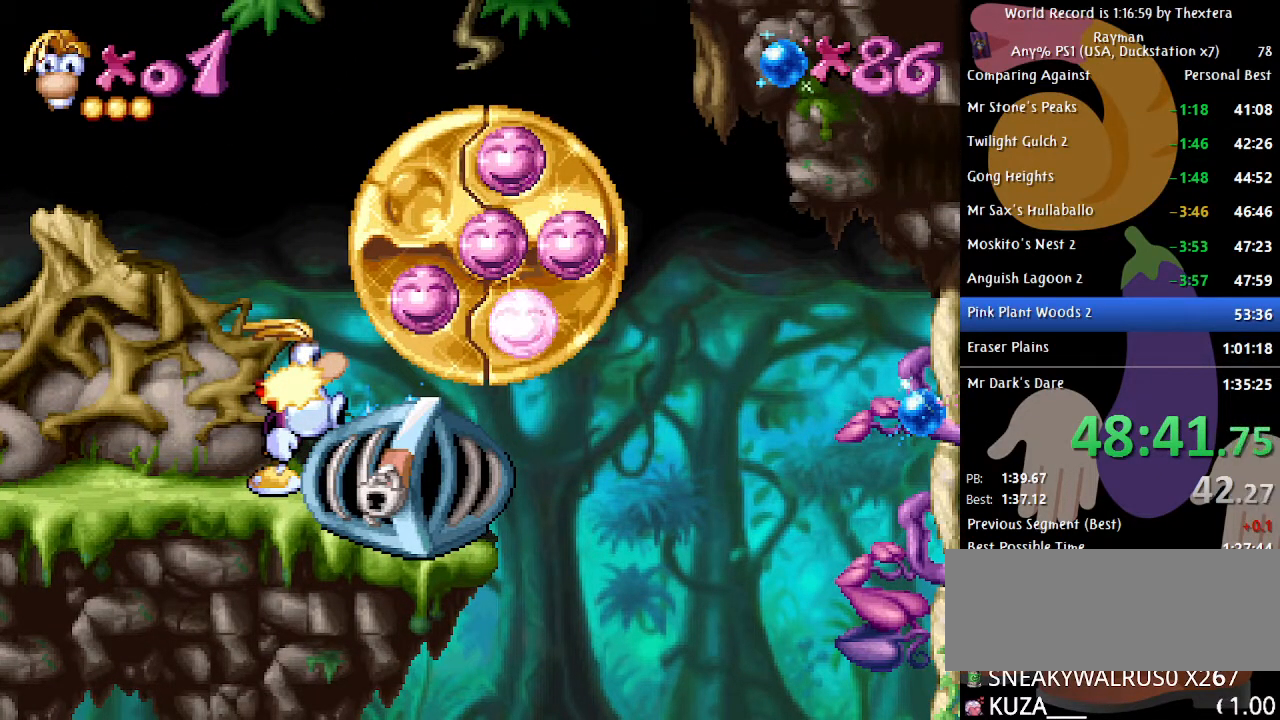
{"buttons": ["B", "DPAD_RIGHT"], "events": []}
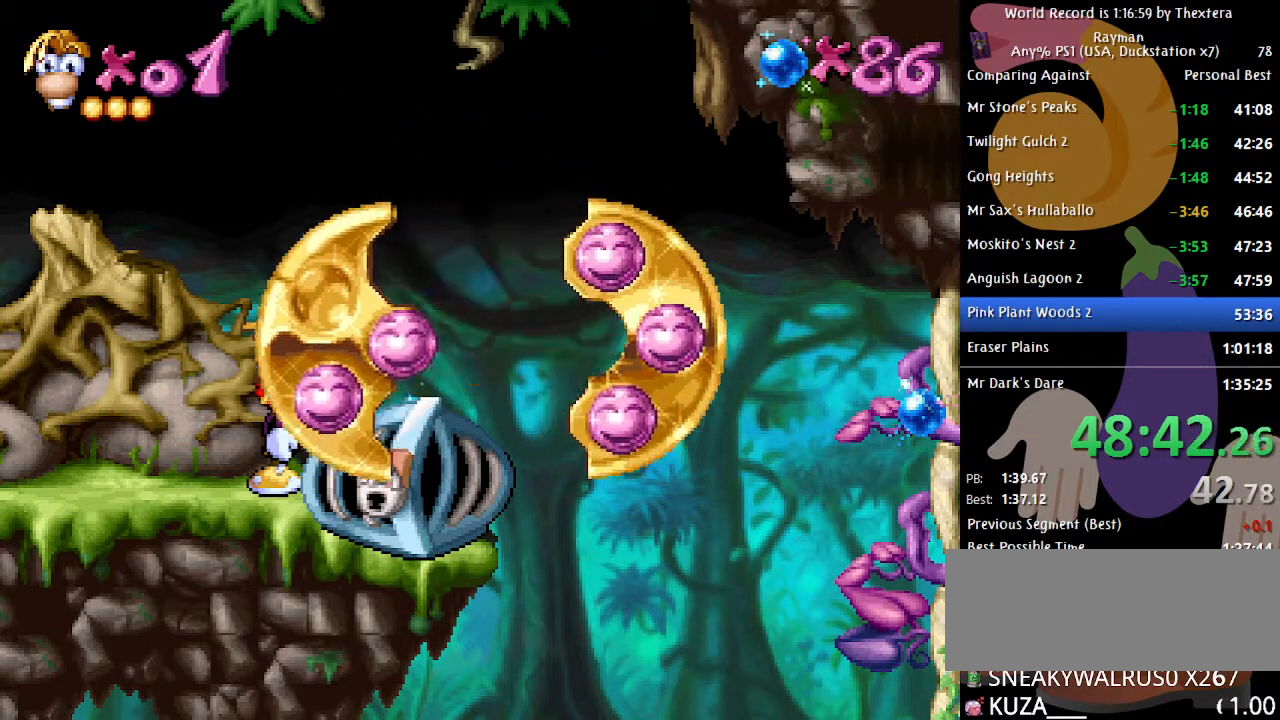
{"buttons": ["B", "DPAD_RIGHT"], "events": []}
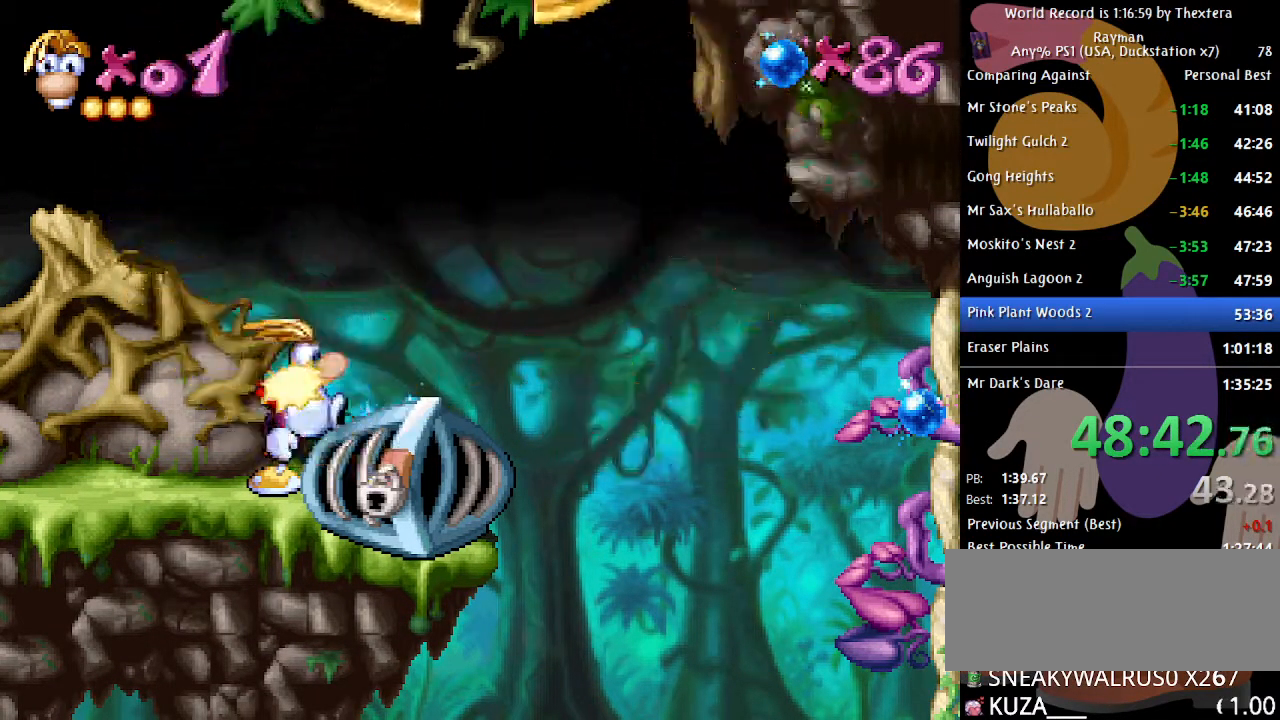
{"buttons": ["B", "DPAD_RIGHT"], "events": []}
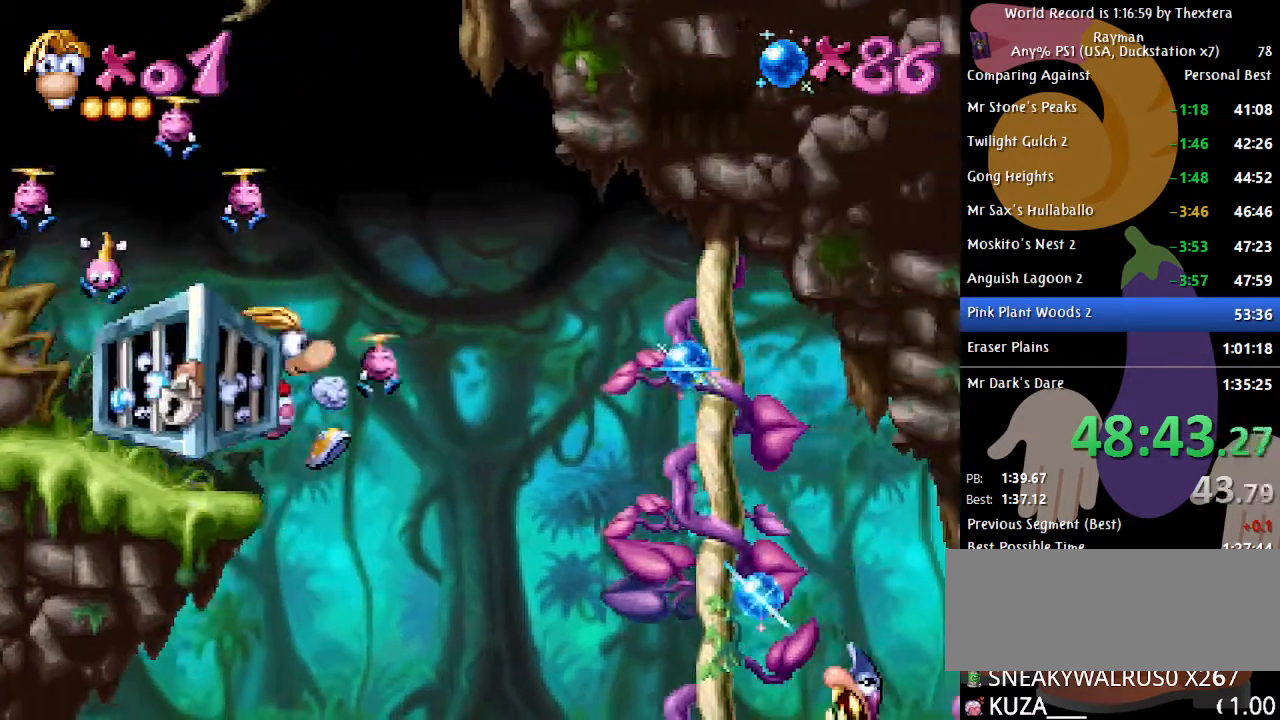
{"buttons": ["DPAD_RIGHT"], "events": [[233, "B", "up"]]}
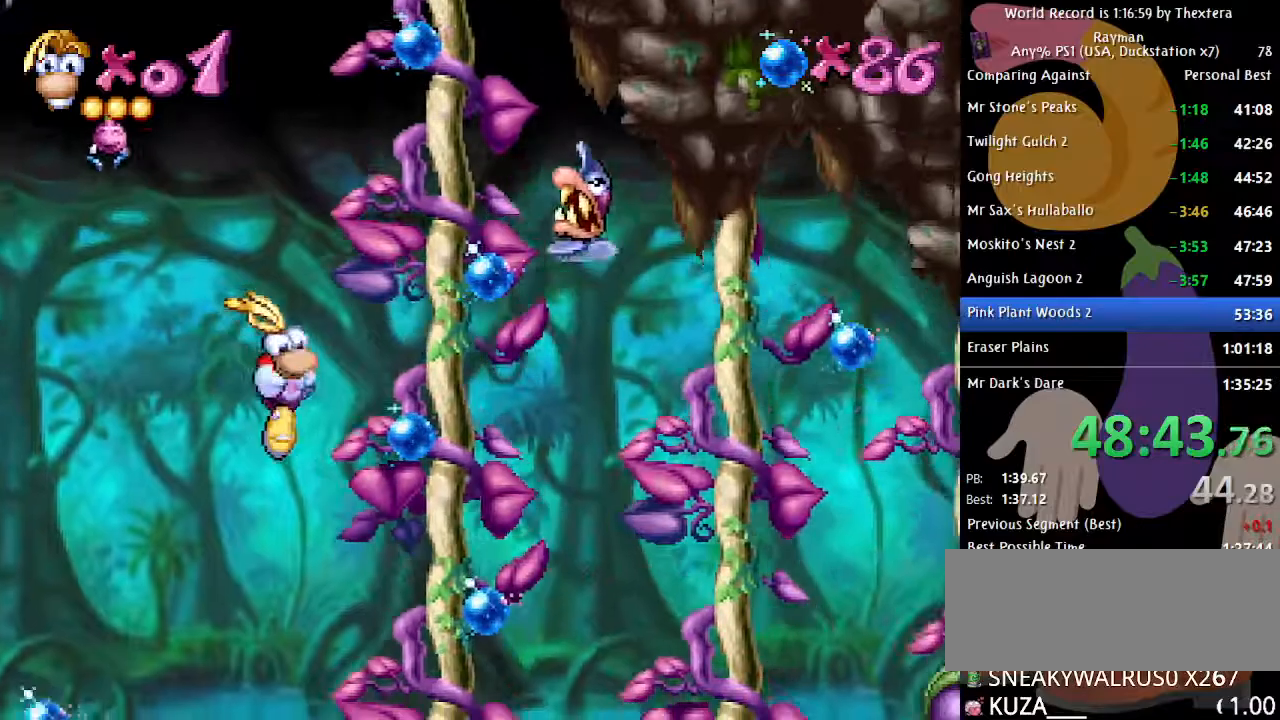
{"buttons": ["DPAD_RIGHT"], "events": [[233, "A", "down"], [300, "A", "up"]]}
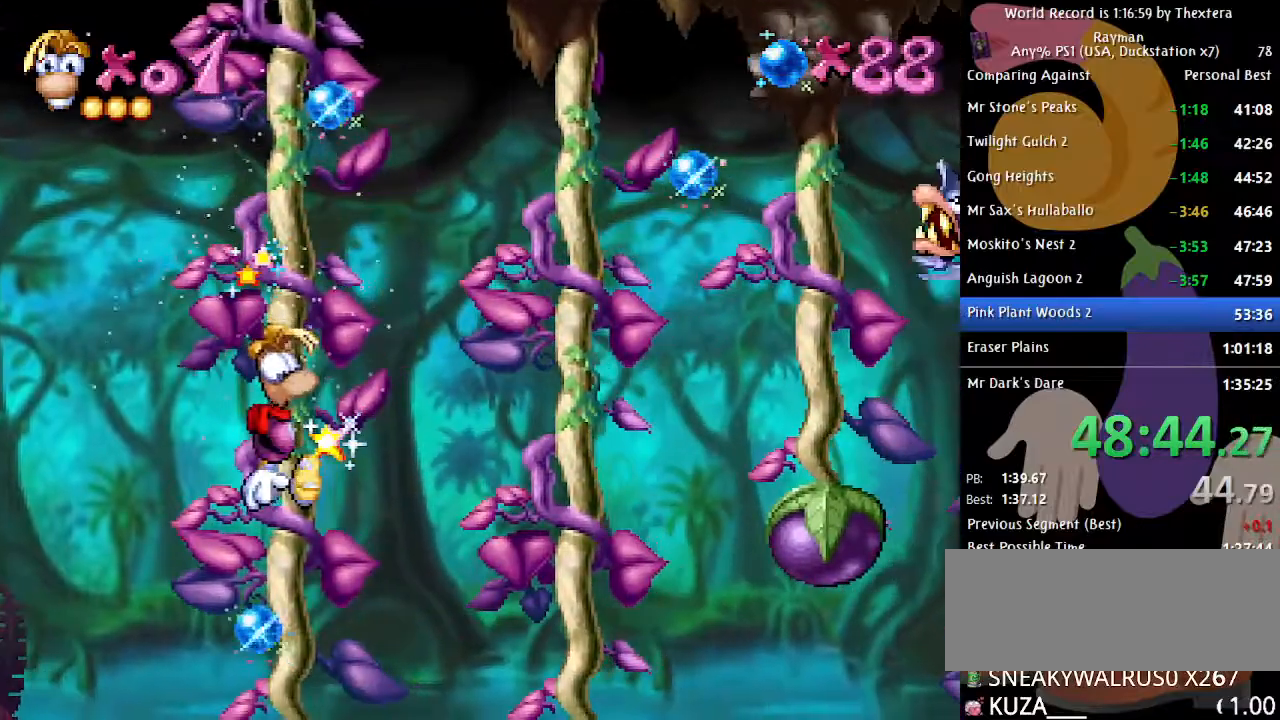
{"buttons": ["DPAD_RIGHT"], "events": [[117, "A", "down"], [183, "A", "up"]]}